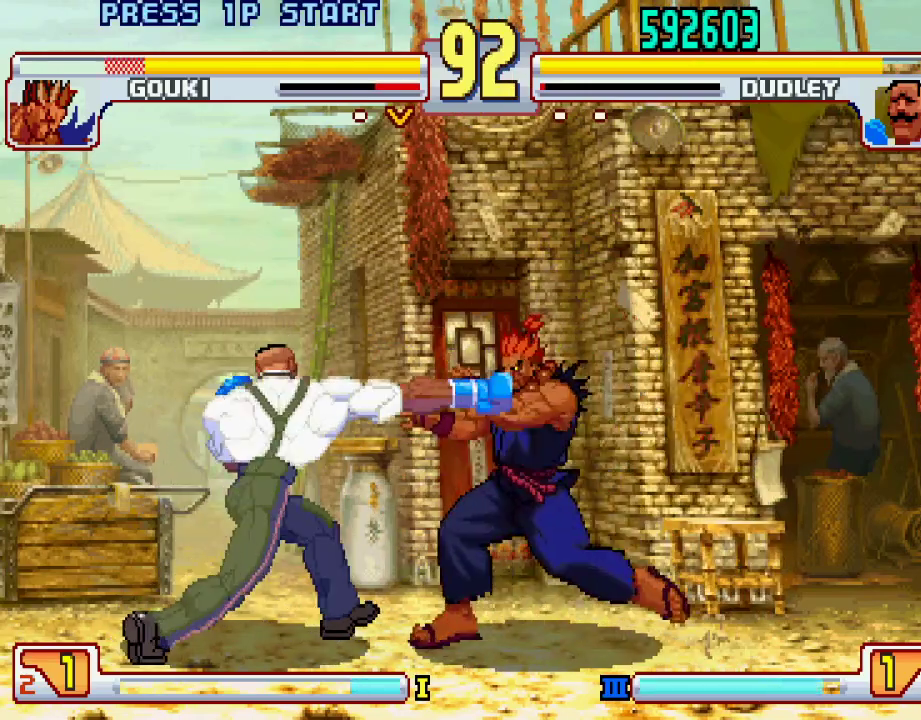
Gameplay with a controller (PlayStation layout); each line is a JSON object with the inputs held at the frame after it. "events" lists button and stick changes between this image and that frame as [ms after this image, input, new state], when the widget could be followed in between. Not read: L3 R1 R2 R3.
{"buttons": [], "left_stick": "left", "events": [[50, "left_stick", "left"]]}
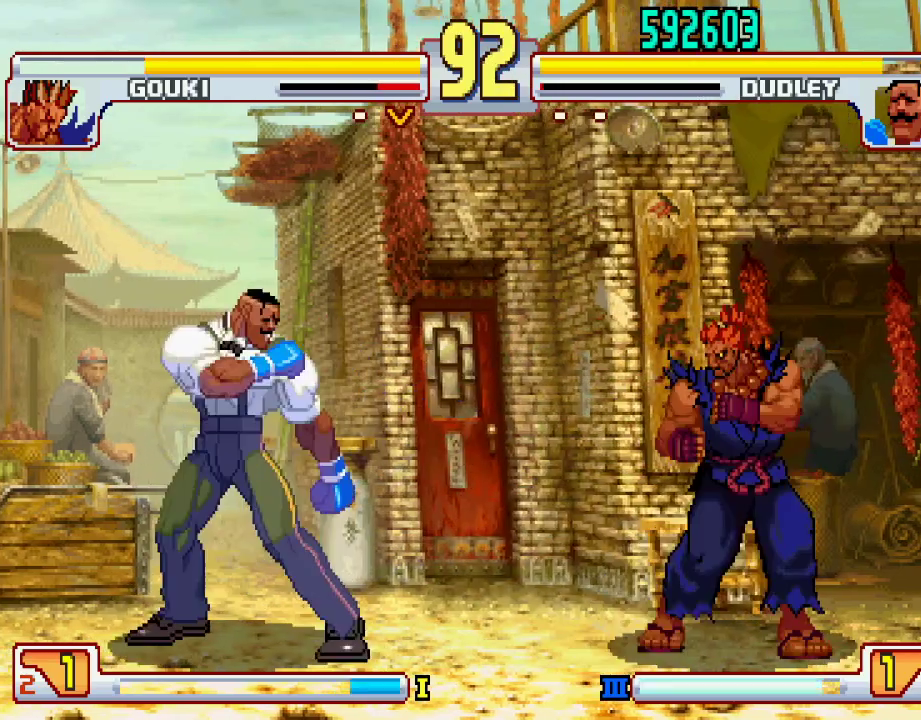
{"buttons": [], "left_stick": "center", "events": [[317, "left_stick", "down"], [417, "left_stick", "right"], [483, "left_stick", "center"]]}
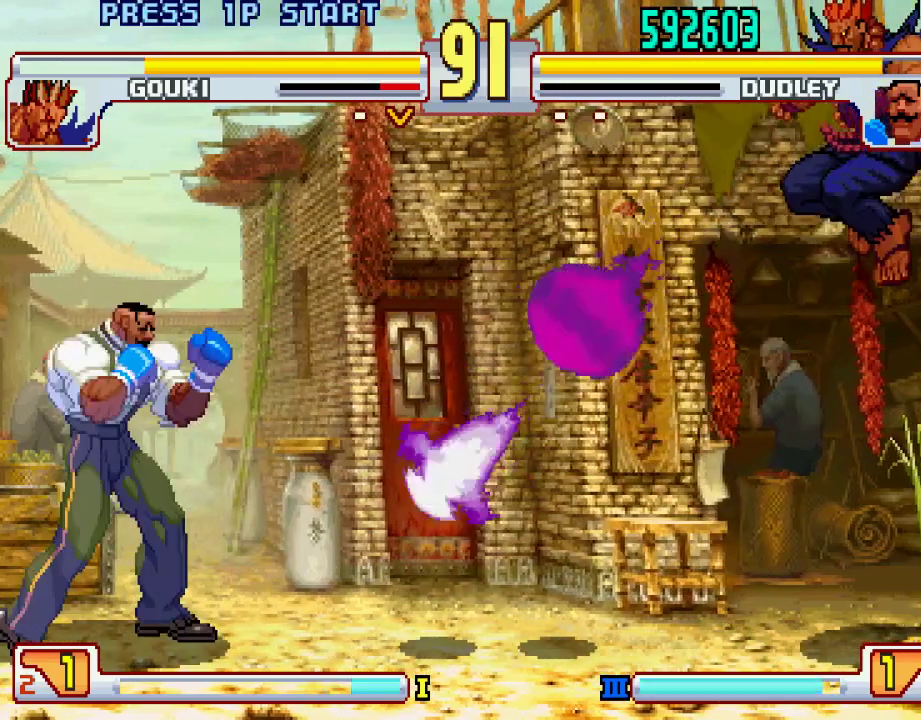
{"buttons": [], "left_stick": "center", "events": [[117, "left_stick", "left"], [283, "left_stick", "center"], [333, "left_stick", "right"], [433, "left_stick", "up"], [500, "left_stick", "center"]]}
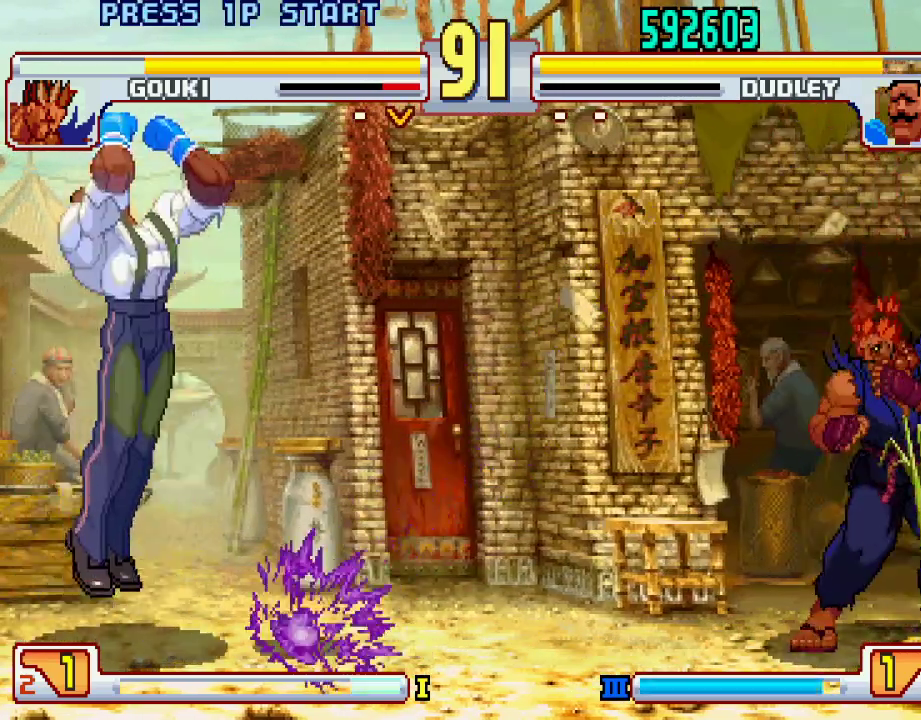
{"buttons": [], "left_stick": "down-left", "events": [[333, "left_stick", "right"], [450, "left_stick", "left"], [500, "left_stick", "down-left"]]}
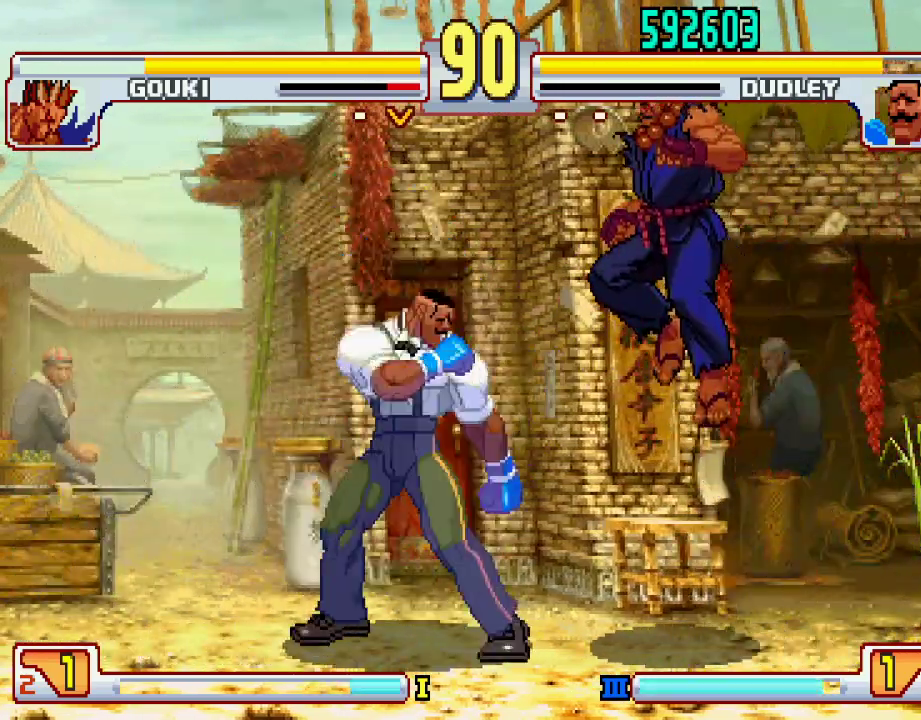
{"buttons": ["CROSS", "SQUARE"], "left_stick": "left", "events": [[200, "left_stick", "left"], [483, "CROSS", "down"], [483, "SQUARE", "down"]]}
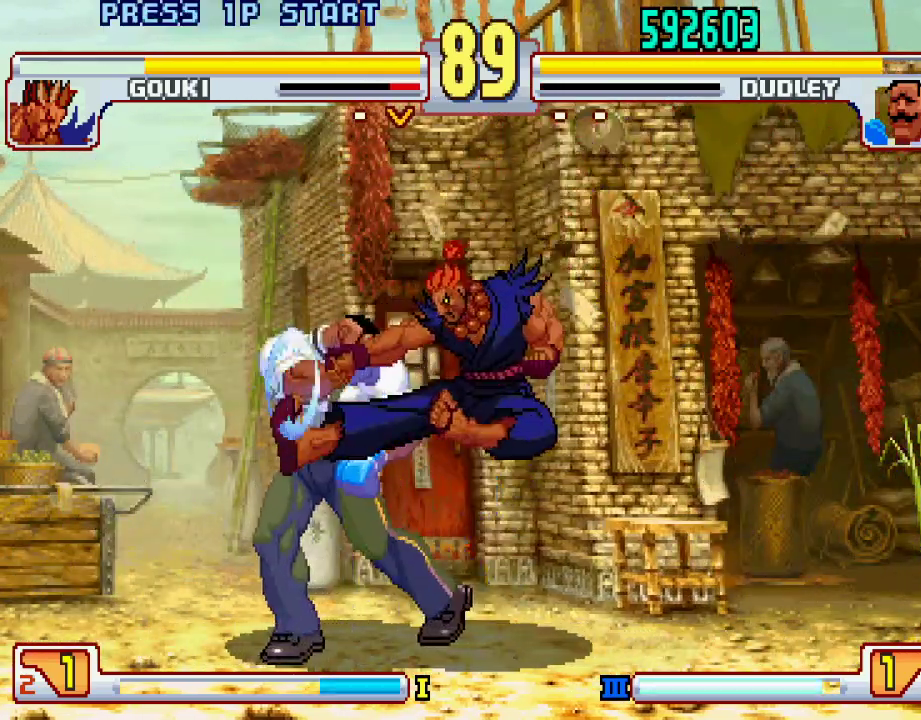
{"buttons": [], "left_stick": "down-left", "events": [[50, "CROSS", "up"], [50, "SQUARE", "up"], [217, "left_stick", "down-left"]]}
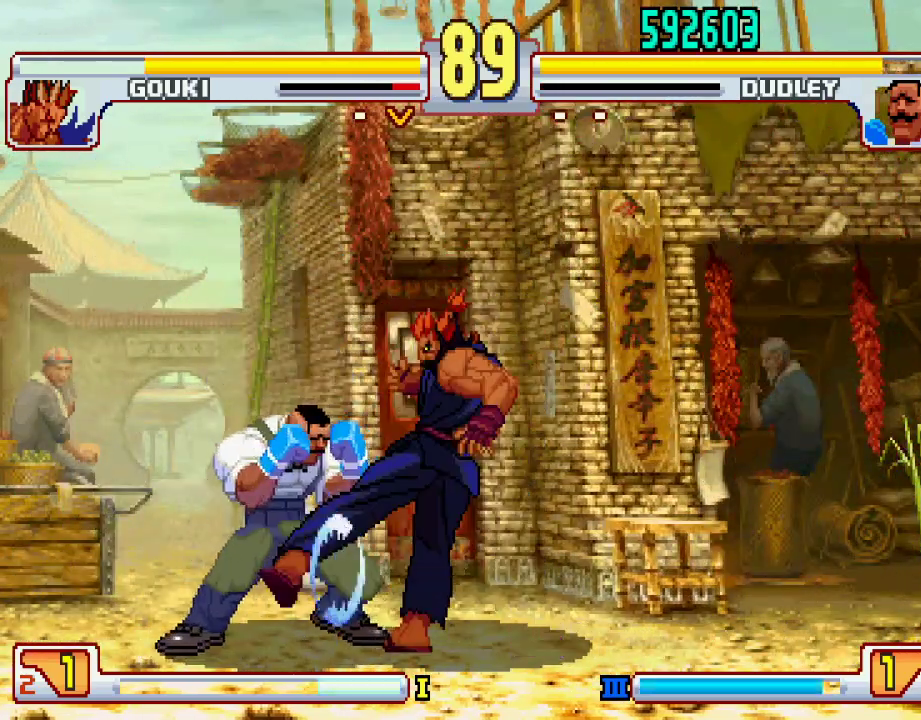
{"buttons": [], "left_stick": "down-left", "events": []}
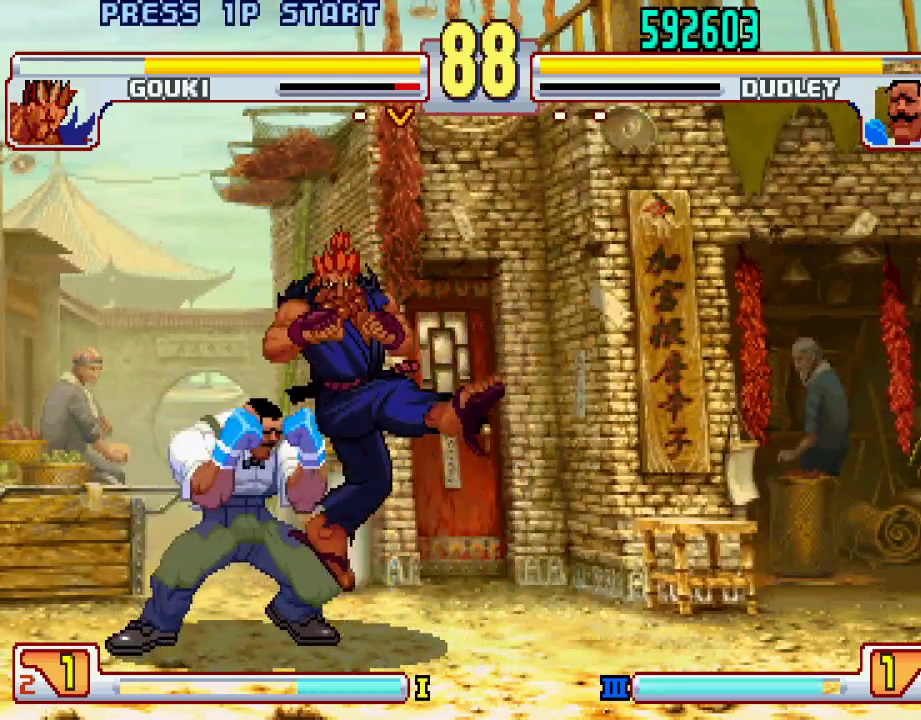
{"buttons": ["TRIANGLE"], "left_stick": "right", "events": [[150, "TRIANGLE", "down"], [233, "TRIANGLE", "up"], [233, "left_stick", "down-right"], [283, "TRIANGLE", "down"], [317, "TRIANGLE", "up"], [367, "TRIANGLE", "down"], [417, "left_stick", "right"], [433, "TRIANGLE", "up"], [483, "TRIANGLE", "down"]]}
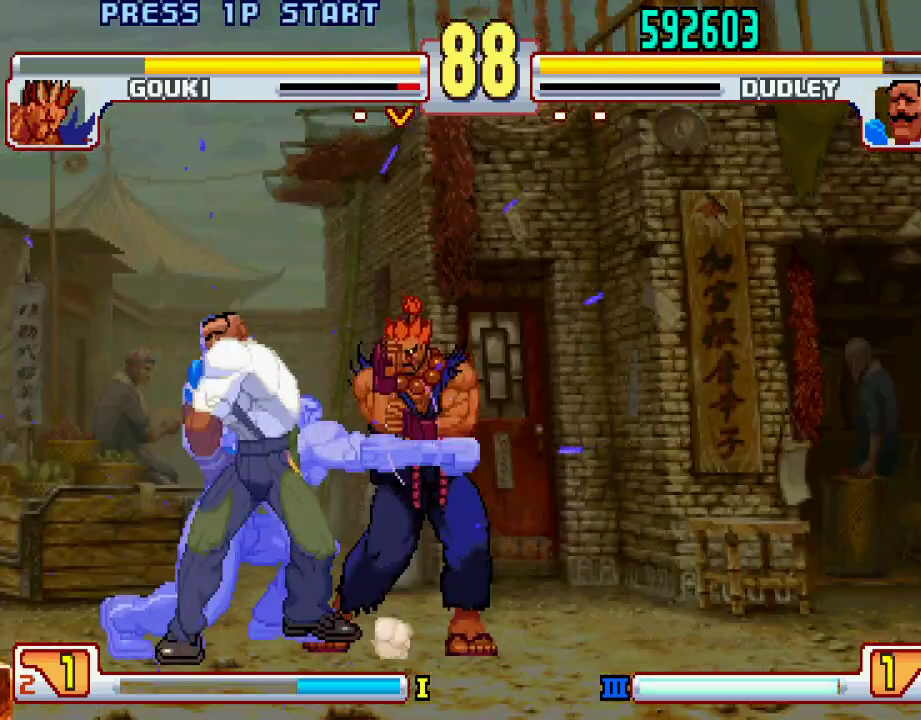
{"buttons": [], "left_stick": "center", "events": [[33, "TRIANGLE", "up"], [33, "left_stick", "center"]]}
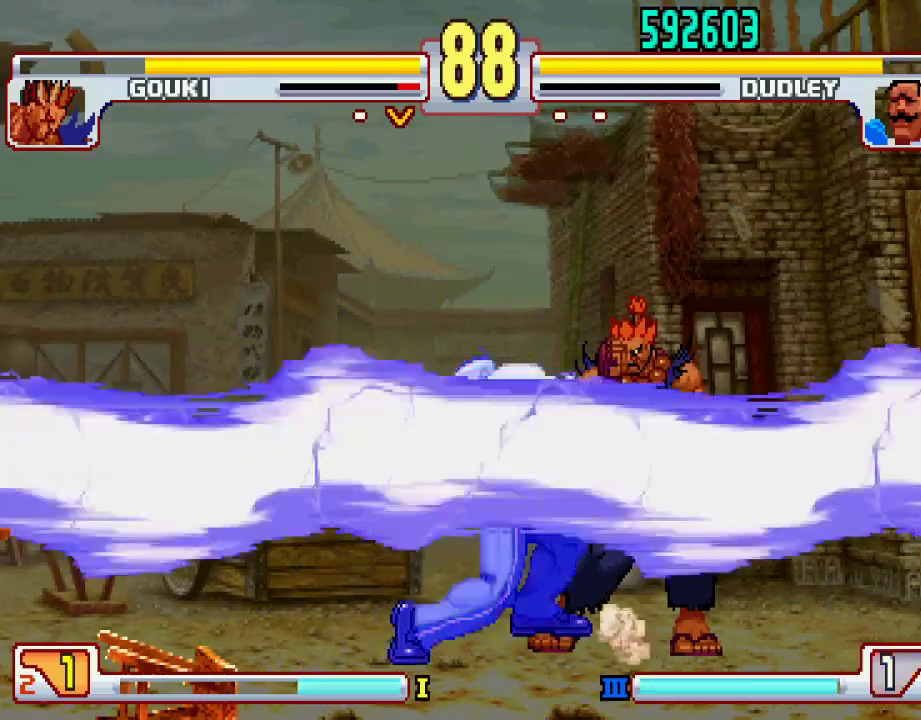
{"buttons": ["SQUARE"], "left_stick": "center", "events": [[383, "L1", "down"], [433, "TRIANGLE", "down"], [483, "SQUARE", "down"], [500, "L1", "up"], [500, "TRIANGLE", "up"]]}
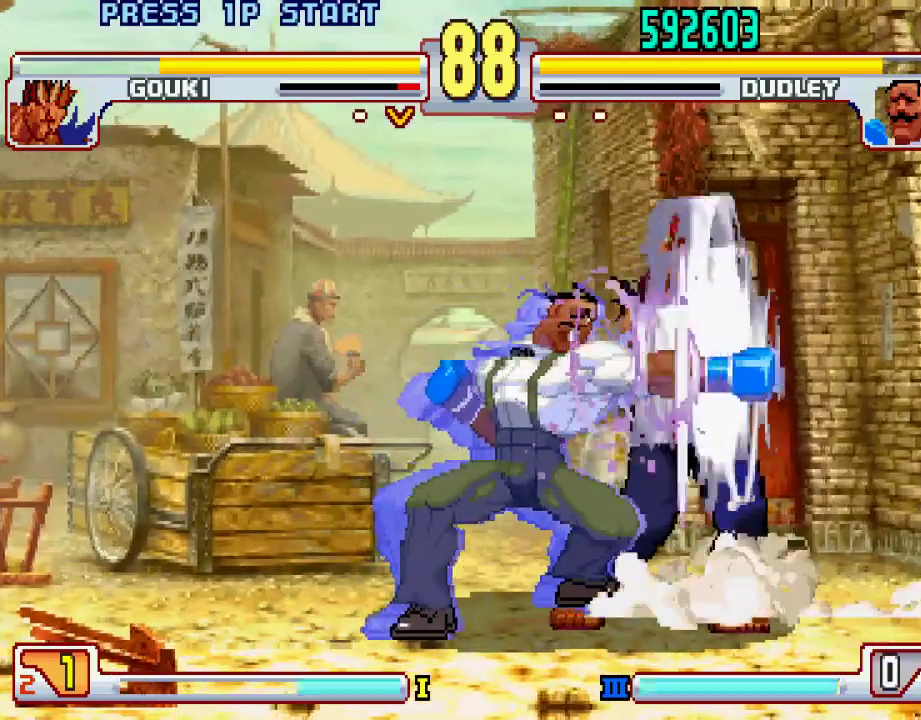
{"buttons": [], "left_stick": "center", "events": [[67, "SQUARE", "up"], [133, "L1", "down"], [150, "TRIANGLE", "down"], [200, "SQUARE", "down"], [233, "TRIANGLE", "up"], [283, "L1", "up"], [317, "SQUARE", "up"]]}
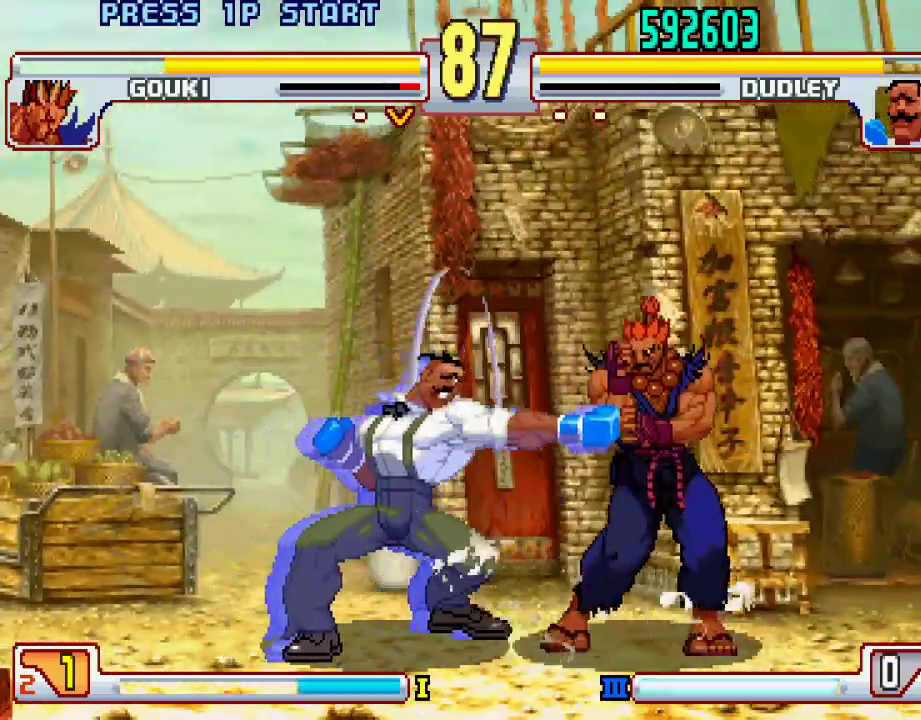
{"buttons": [], "left_stick": "down-left", "events": [[33, "left_stick", "left"], [100, "left_stick", "down-left"]]}
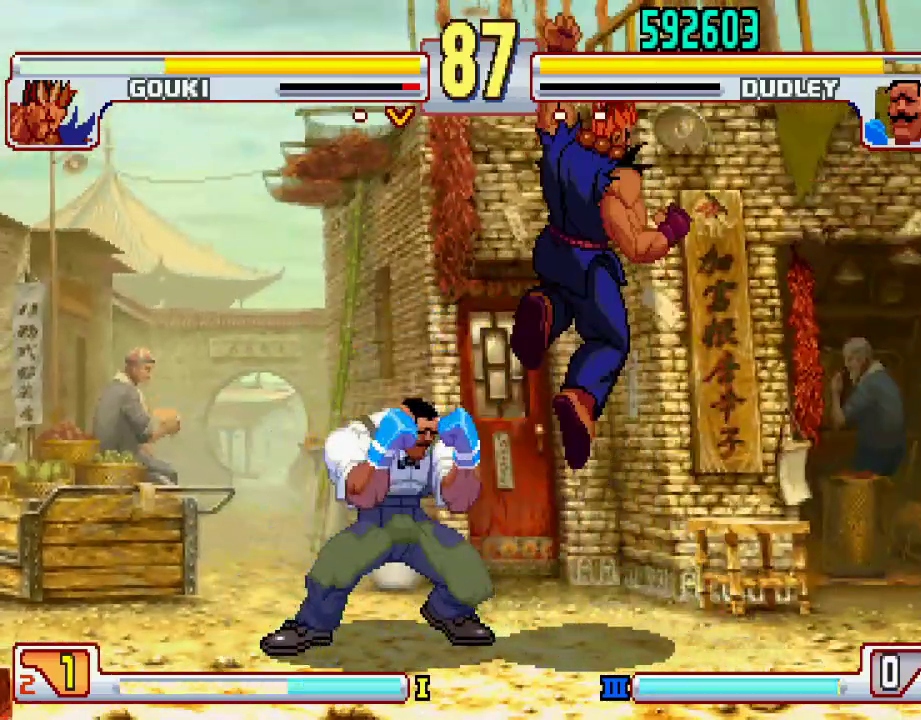
{"buttons": [], "left_stick": "center", "events": [[150, "left_stick", "center"], [217, "L2", "down"], [267, "left_stick", "left"], [300, "L2", "up"], [350, "left_stick", "down"], [400, "SQUARE", "down"], [417, "L1", "down"], [417, "TRIANGLE", "down"], [433, "left_stick", "center"], [450, "L1", "up"], [467, "SQUARE", "up"], [467, "TRIANGLE", "up"]]}
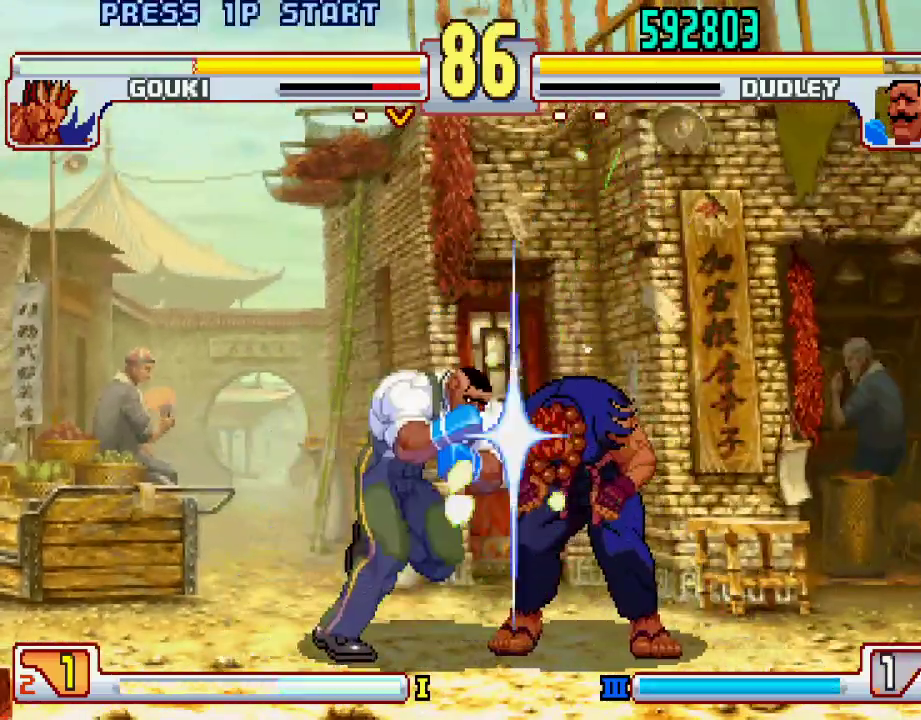
{"buttons": [], "left_stick": "center", "events": []}
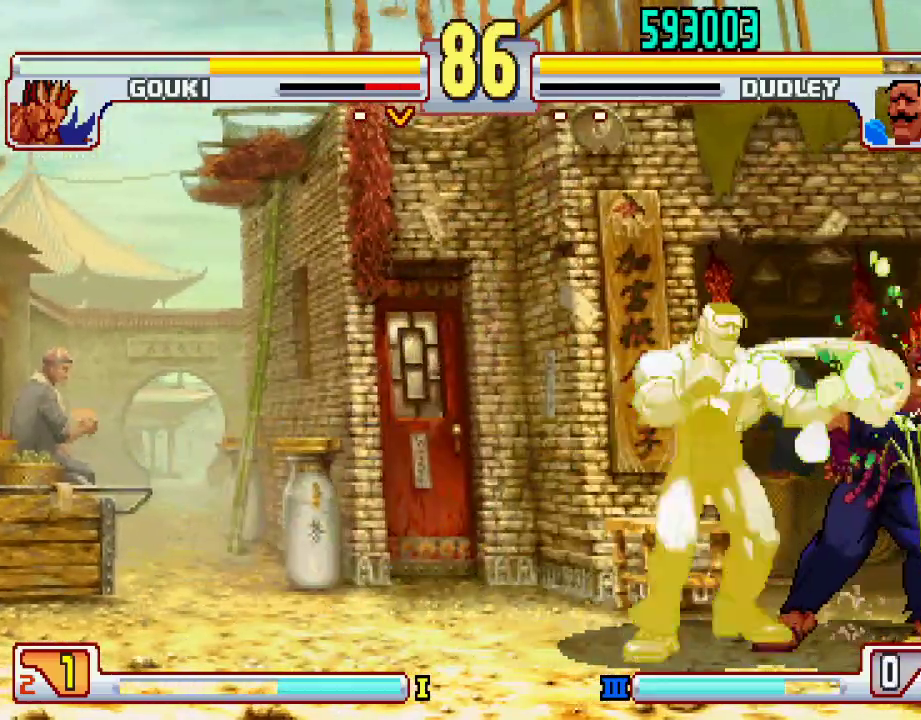
{"buttons": [], "left_stick": "center", "events": []}
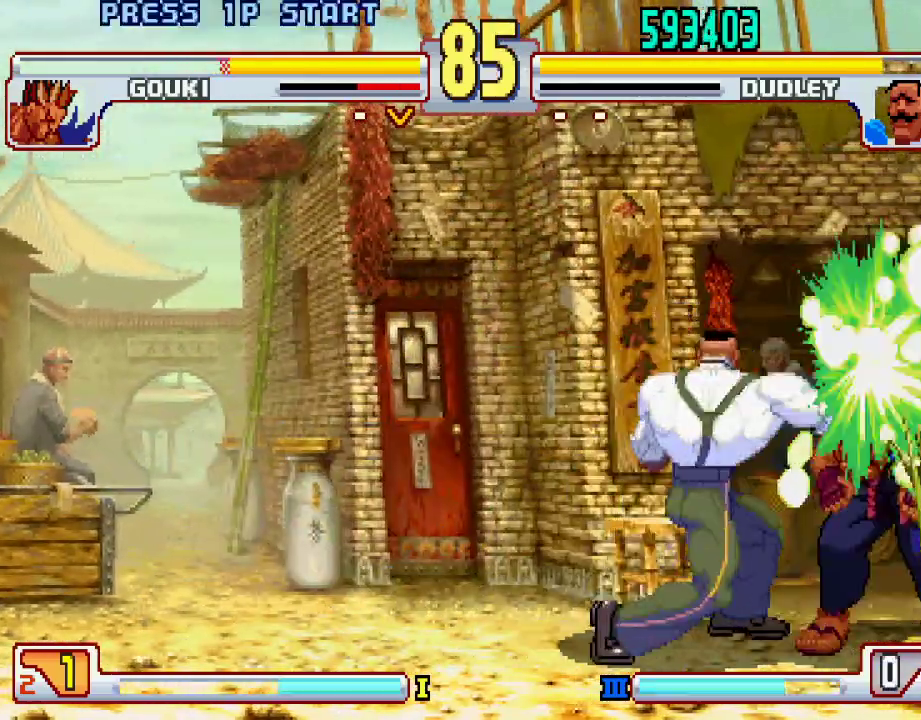
{"buttons": [], "left_stick": "center", "events": []}
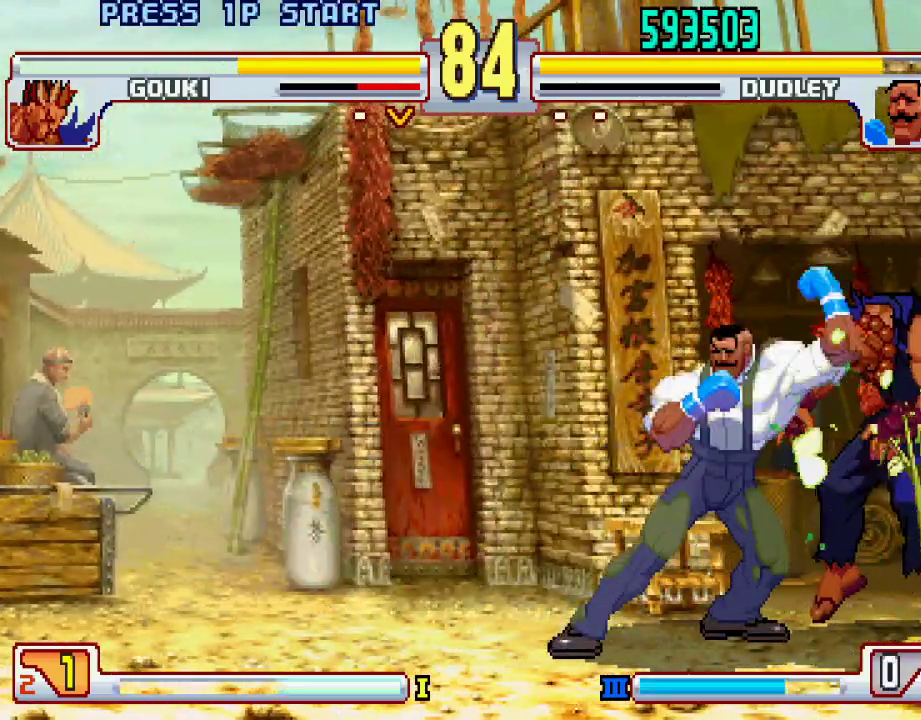
{"buttons": [], "left_stick": "center", "events": [[100, "left_stick", "left"], [183, "left_stick", "down"], [283, "left_stick", "right"], [300, "SQUARE", "down"], [350, "left_stick", "center"], [367, "SQUARE", "up"]]}
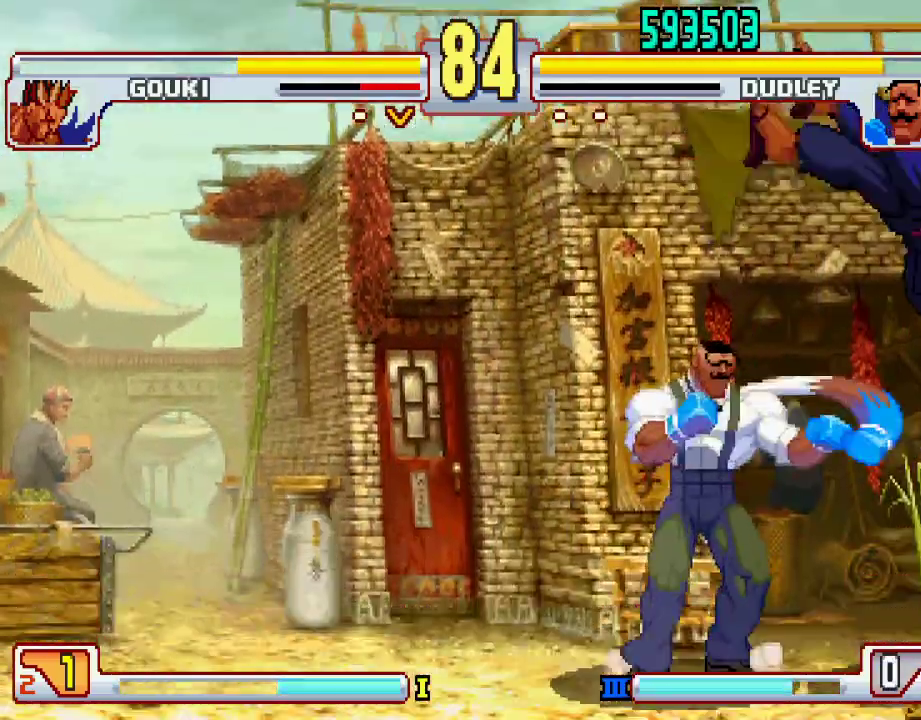
{"buttons": [], "left_stick": "down", "events": [[383, "left_stick", "left"], [500, "left_stick", "down"]]}
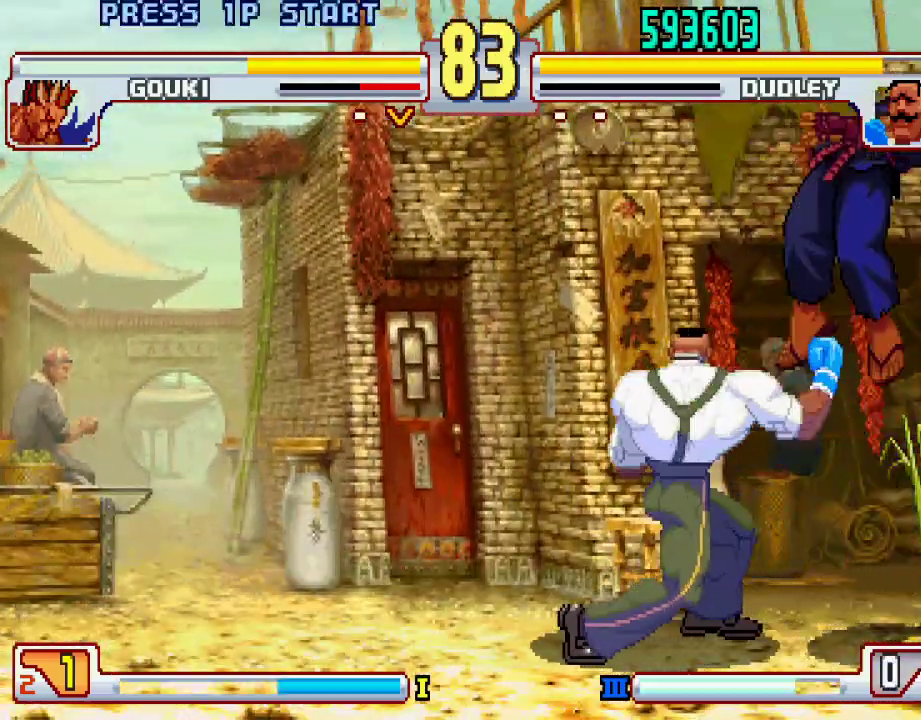
{"buttons": [], "left_stick": "center", "events": [[83, "left_stick", "right"], [133, "CIRCLE", "down"], [133, "left_stick", "center"], [183, "CIRCLE", "up"], [233, "CIRCLE", "down"], [317, "CIRCLE", "up"]]}
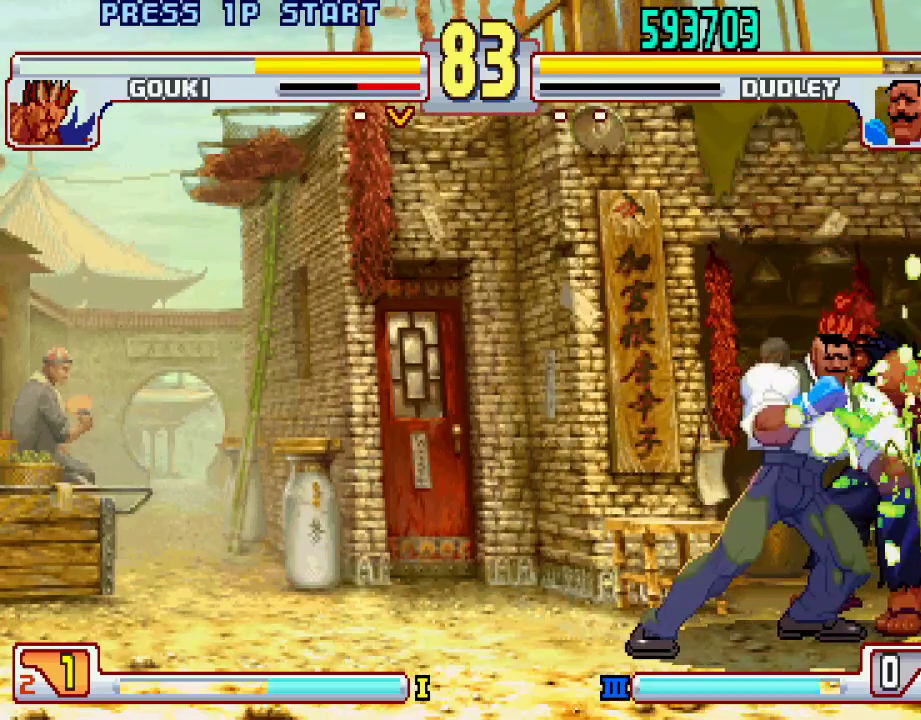
{"buttons": [], "left_stick": "center", "events": []}
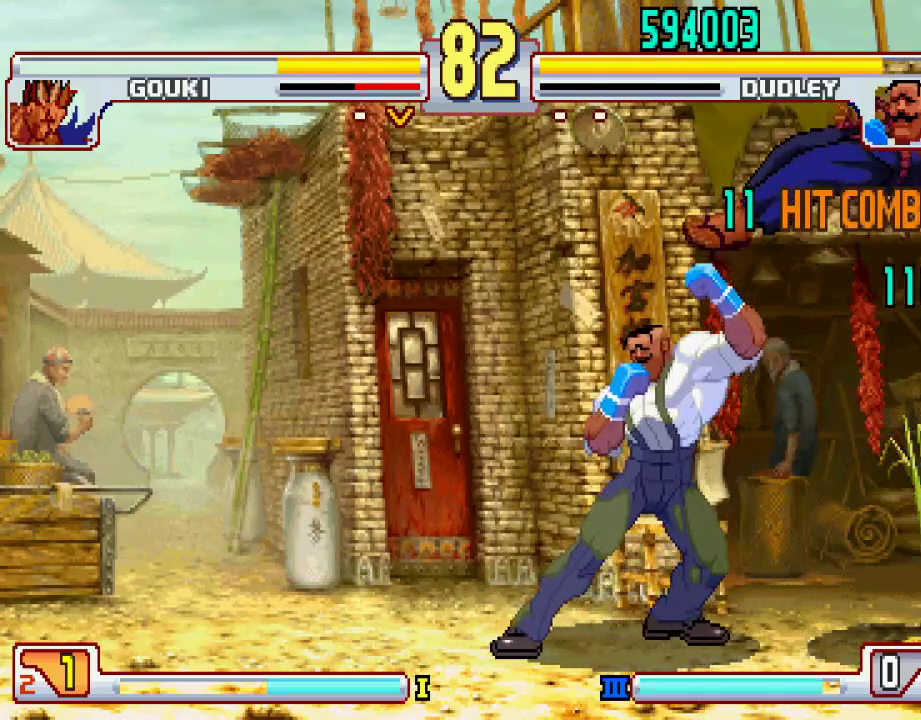
{"buttons": ["TRIANGLE"], "left_stick": "center", "events": [[150, "TRIANGLE", "down"], [250, "TRIANGLE", "up"], [450, "TRIANGLE", "down"]]}
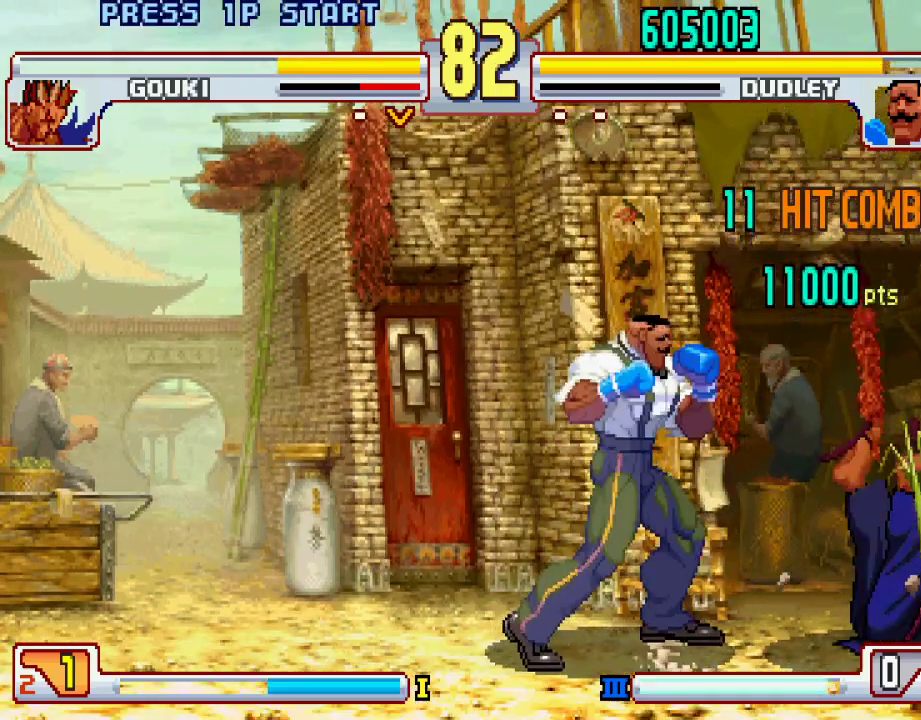
{"buttons": [], "left_stick": "center", "events": [[17, "TRIANGLE", "up"], [250, "TRIANGLE", "down"], [350, "TRIANGLE", "up"]]}
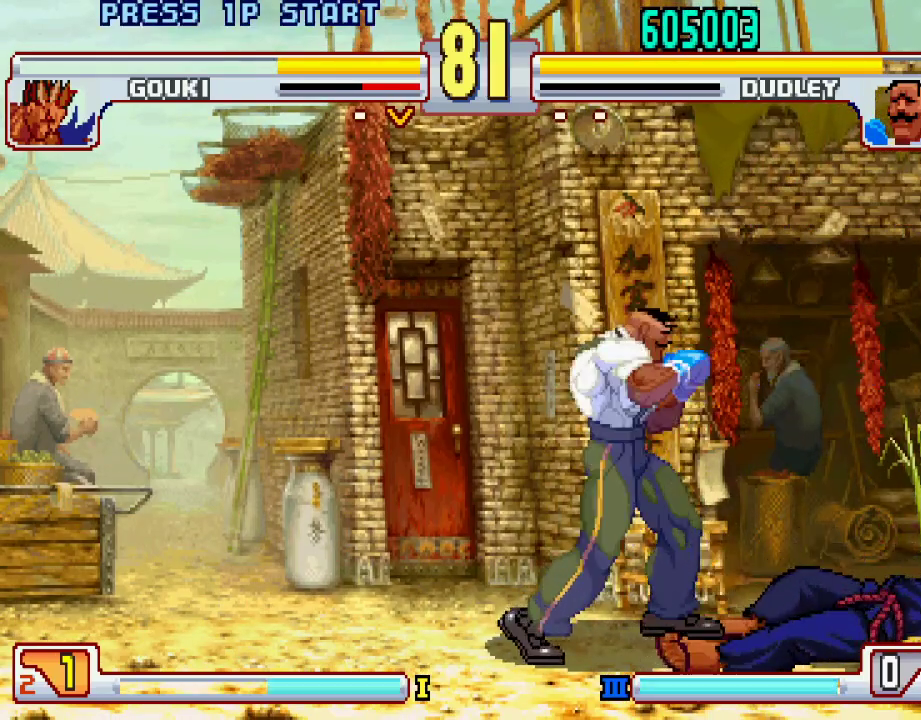
{"buttons": ["L2"], "left_stick": "right", "events": [[50, "TRIANGLE", "down"], [133, "TRIANGLE", "up"], [350, "left_stick", "right"], [500, "L2", "down"]]}
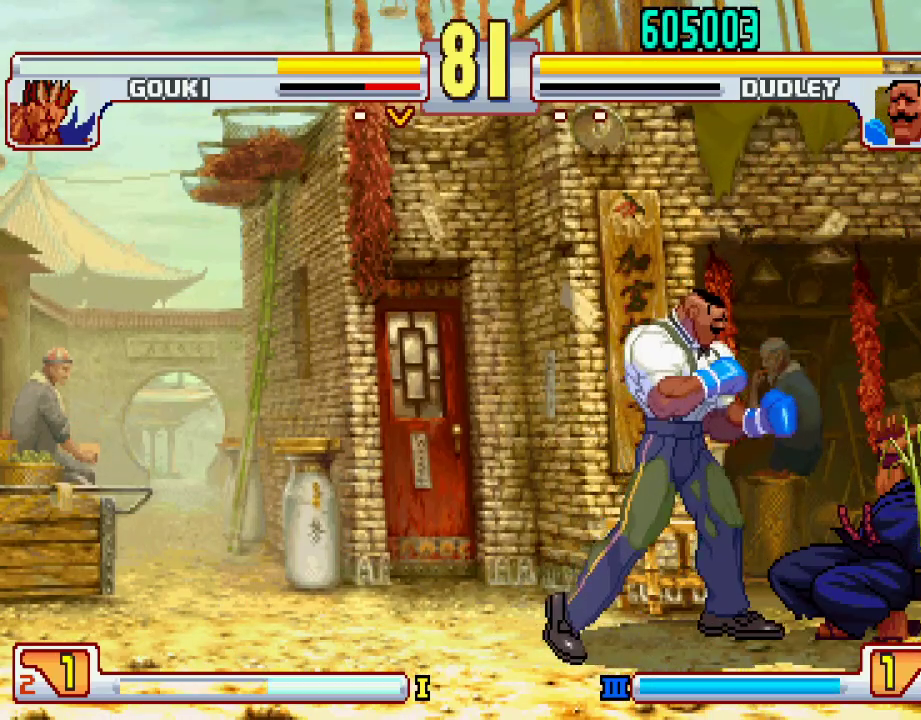
{"buttons": ["CIRCLE"], "left_stick": "center", "events": [[150, "left_stick", "center"], [183, "L2", "up"], [217, "CIRCLE", "down"], [283, "CIRCLE", "up"], [350, "CIRCLE", "down"], [400, "CIRCLE", "up"], [450, "CIRCLE", "down"]]}
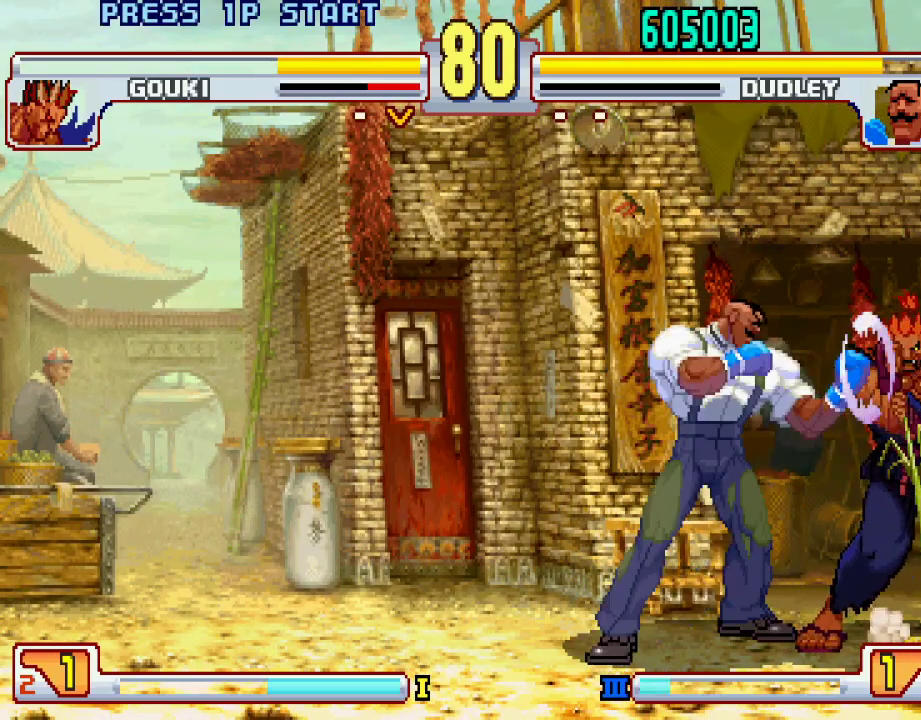
{"buttons": [], "left_stick": "left", "events": [[33, "CIRCLE", "up"], [233, "left_stick", "left"], [283, "left_stick", "center"], [383, "left_stick", "left"]]}
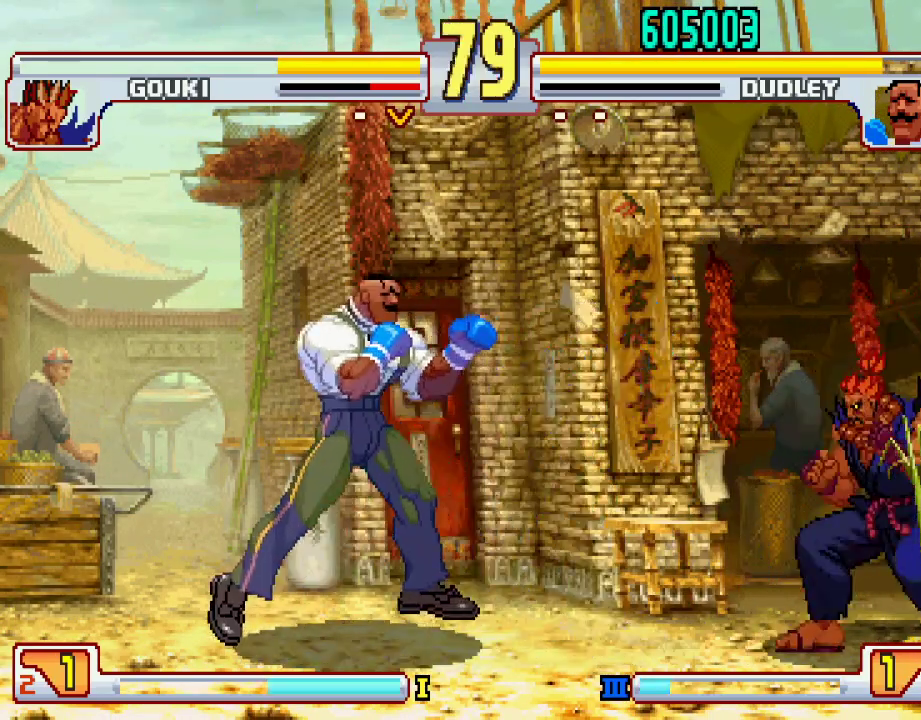
{"buttons": ["L2"], "left_stick": "down-left", "events": [[450, "L2", "down"], [450, "left_stick", "down-left"]]}
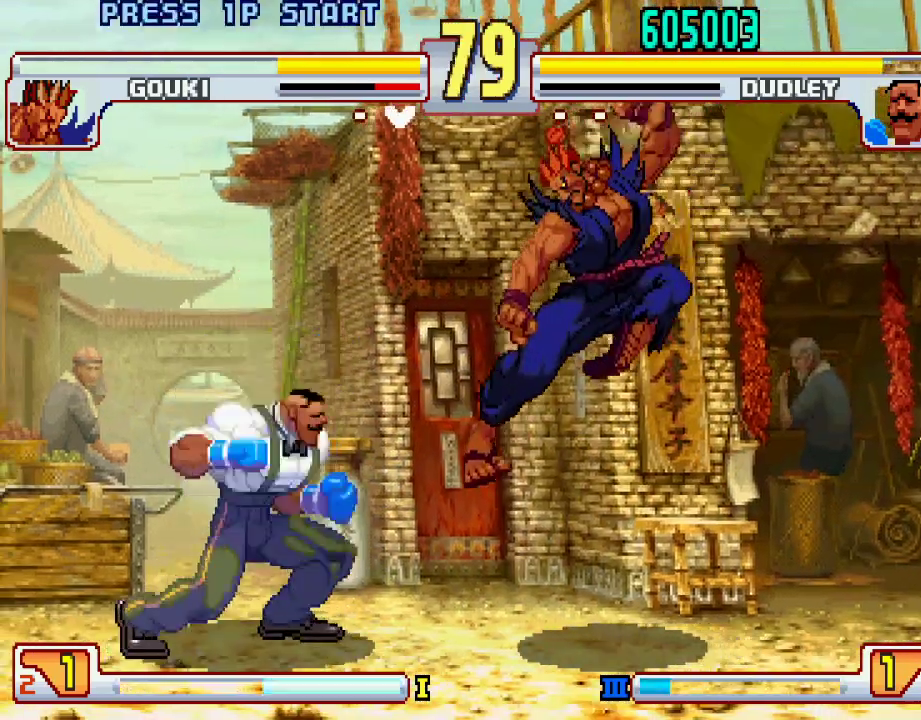
{"buttons": ["L2"], "left_stick": "left", "events": [[300, "left_stick", "center"], [433, "left_stick", "left"]]}
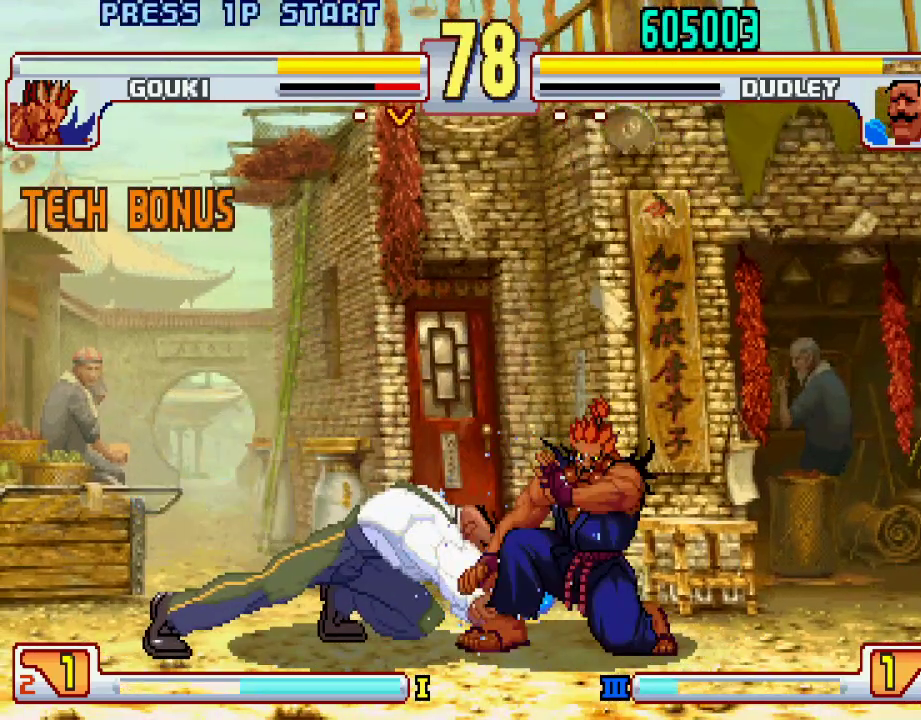
{"buttons": [], "left_stick": "down-left", "events": [[17, "L2", "up"], [83, "left_stick", "down-right"], [200, "left_stick", "down-left"]]}
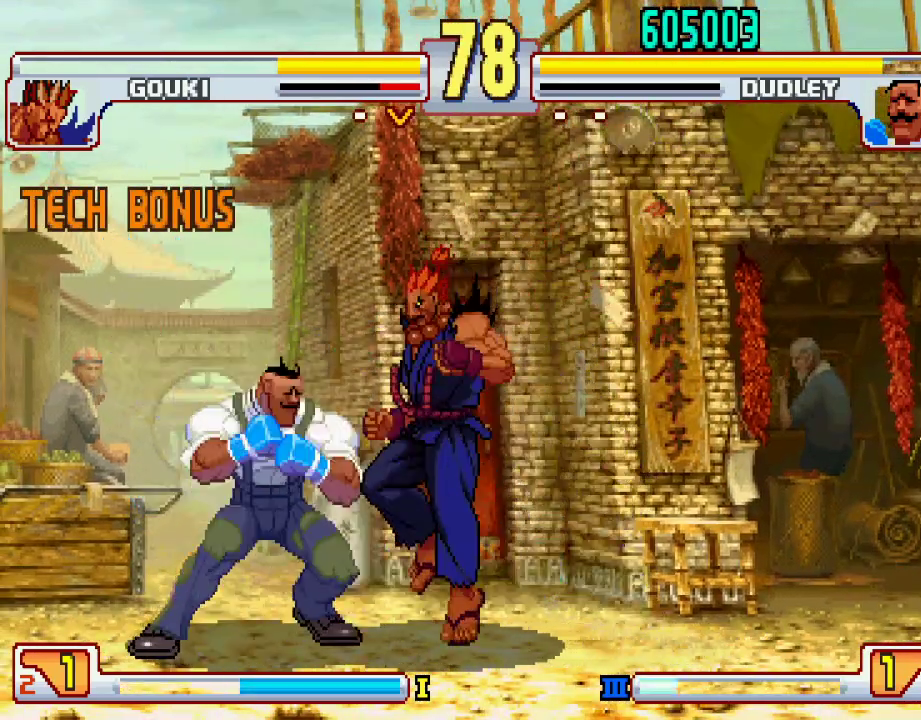
{"buttons": [], "left_stick": "down-left", "events": [[167, "TRIANGLE", "down"], [450, "TRIANGLE", "up"]]}
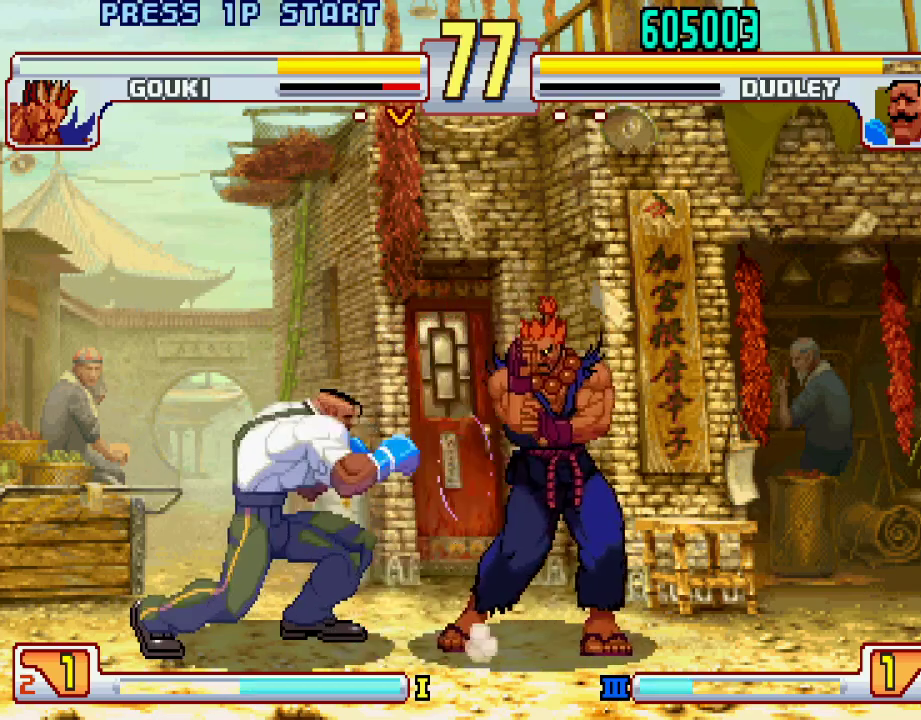
{"buttons": [], "left_stick": "center", "events": [[50, "left_stick", "center"], [167, "L2", "down"], [250, "left_stick", "left"], [300, "L2", "up"], [300, "left_stick", "down"], [383, "L1", "down"], [383, "left_stick", "center"], [450, "L1", "up"]]}